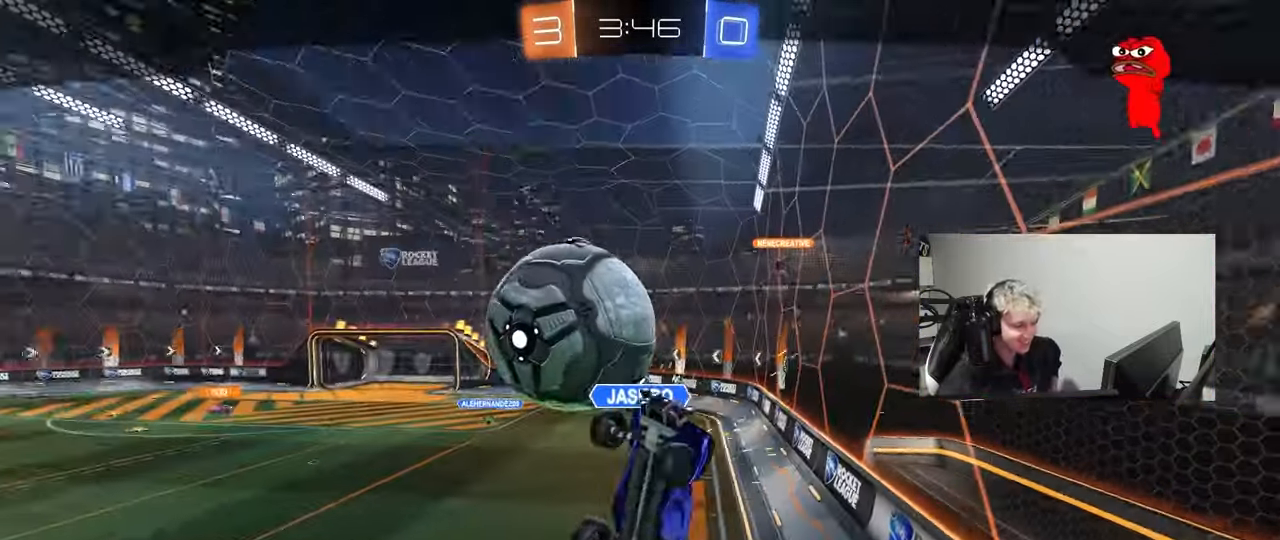
Gameplay with keyboard and mouse; each line is a JSON object with the keys and mouse buttons held at the frame after it. "events" lists presses ("down") and releases ("up") of "1", "2", "3", "4", "5", "a", "alt", "c", "caps_lock", "ctrl", "d", "e", "f", "g", "q", "r", "s", "shift", "space", "t", "tab", "v", "w", "x", "z", "mouse_left", "mouse_wheel" and "mouse_right" between this image and that frame as [ms after this image, input, new state], when the widget could be followed in between. "mouse_left", "mouse_wheel", "mouse_right" = the "left", "wheel", "right" buttons of the "mouse" list. No other keys are recorded. "wheel" means that the mouse wheel is clicked or scrolled. "mouse_move" is the direction in which the mouse moves at that frame (one of eight, or "still"), when it could be read.
{"keys": [], "mouse": [], "mouse_move": "up", "events": []}
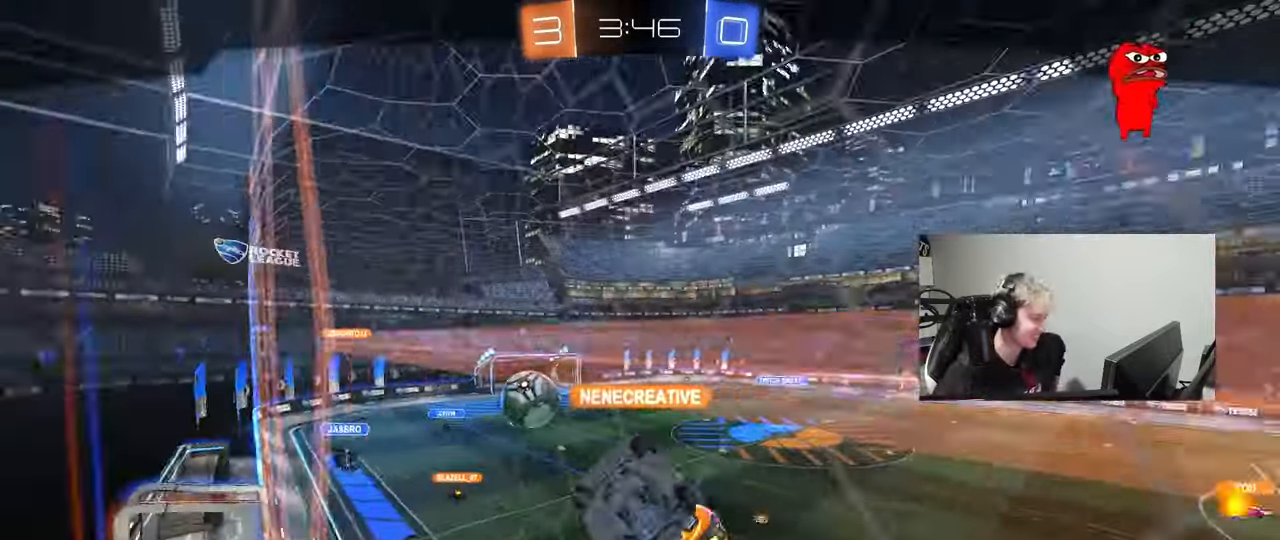
{"keys": [], "mouse": [], "mouse_move": "still", "events": []}
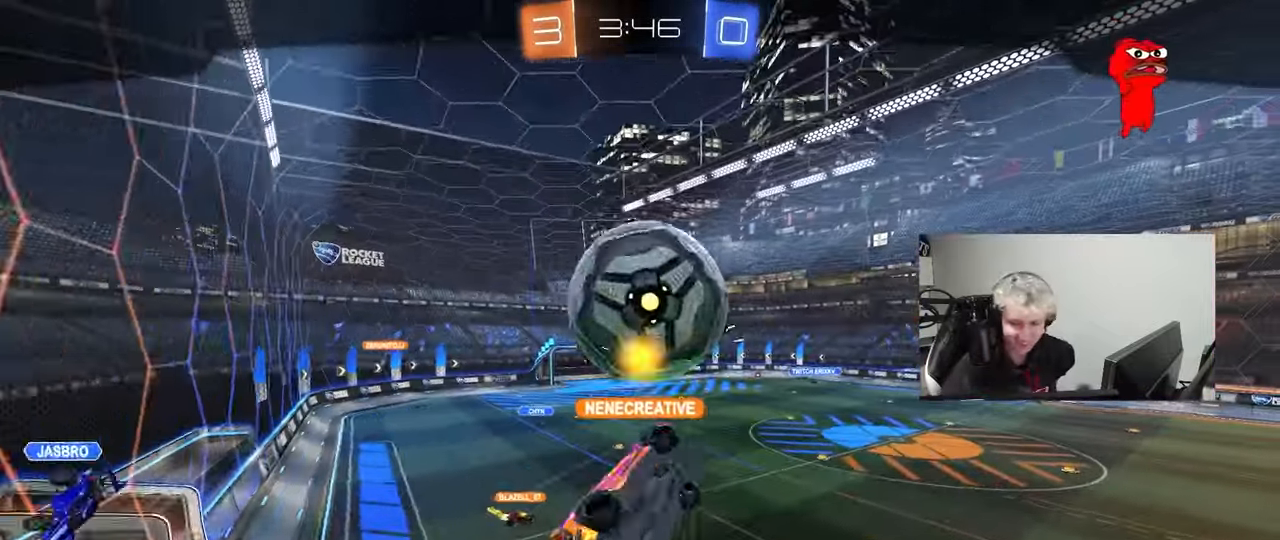
{"keys": [], "mouse": [], "mouse_move": "still", "events": []}
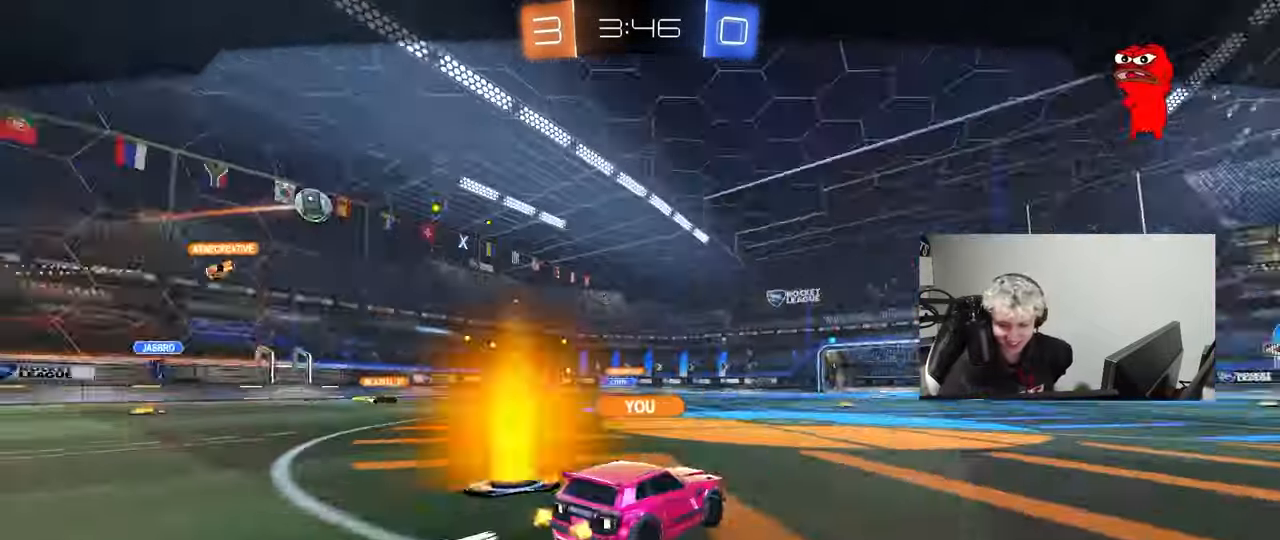
{"keys": [], "mouse": [], "mouse_move": "still", "events": []}
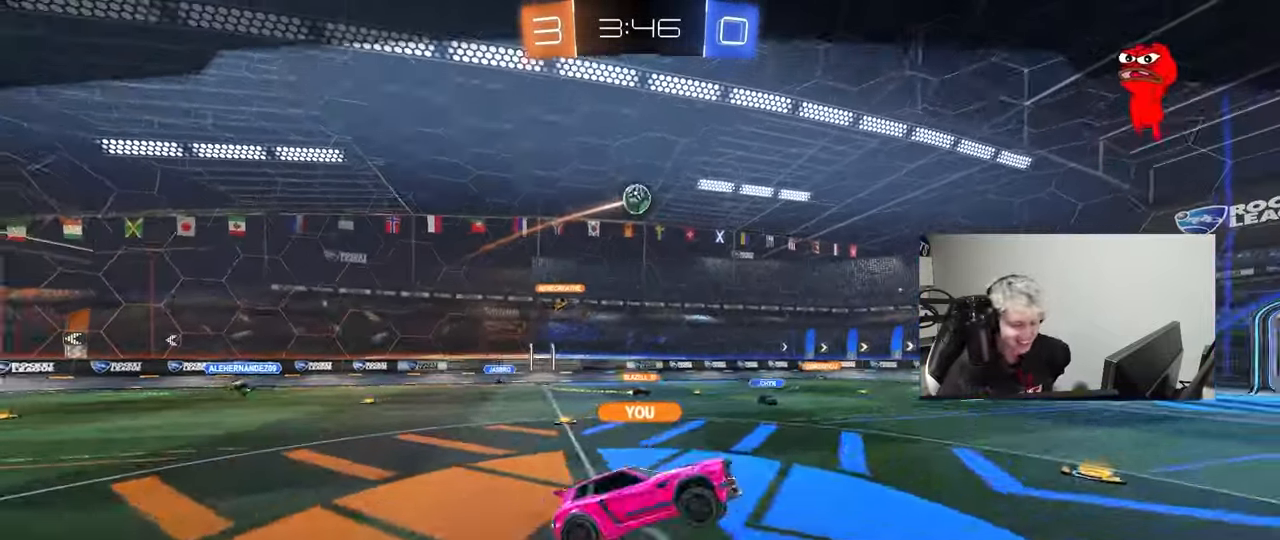
{"keys": [], "mouse": [], "mouse_move": "still", "events": []}
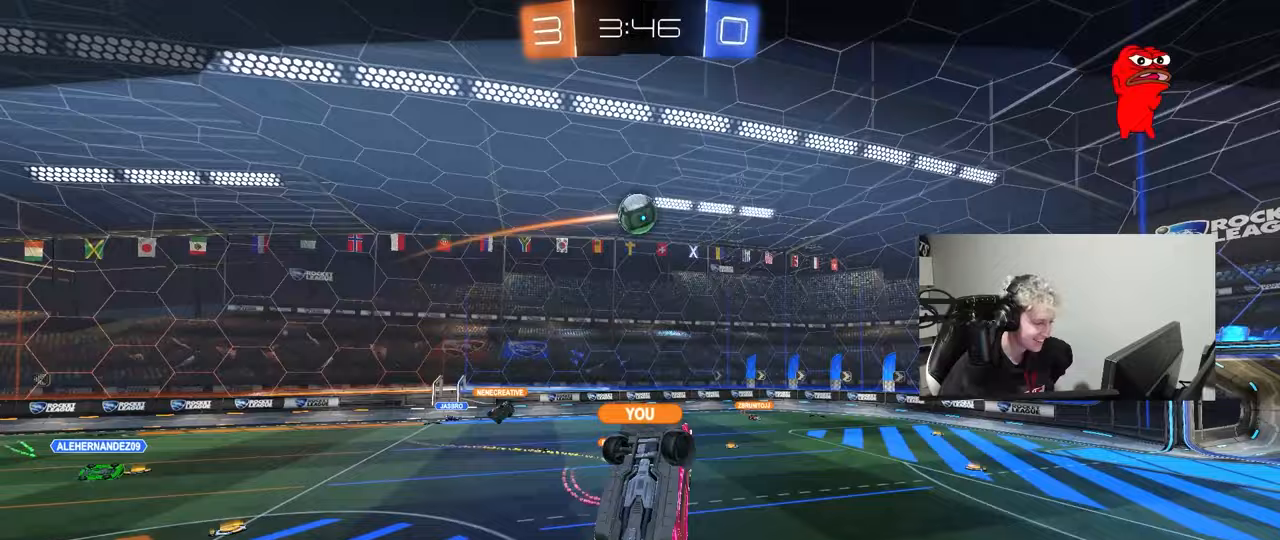
{"keys": [], "mouse": [], "mouse_move": "down-left", "events": []}
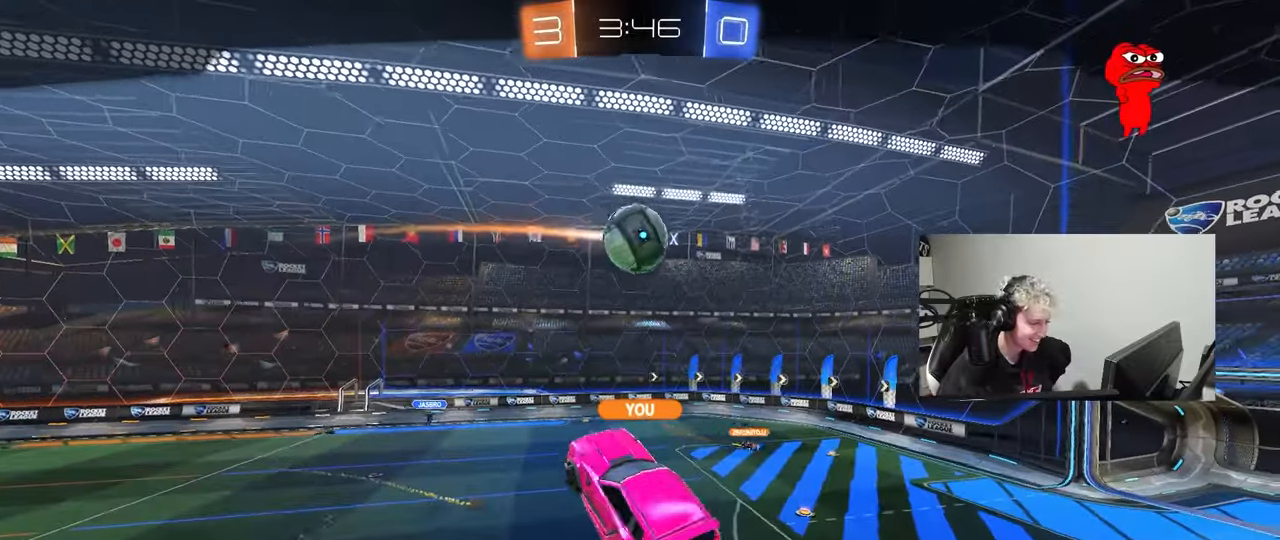
{"keys": [], "mouse": [], "mouse_move": "still", "events": []}
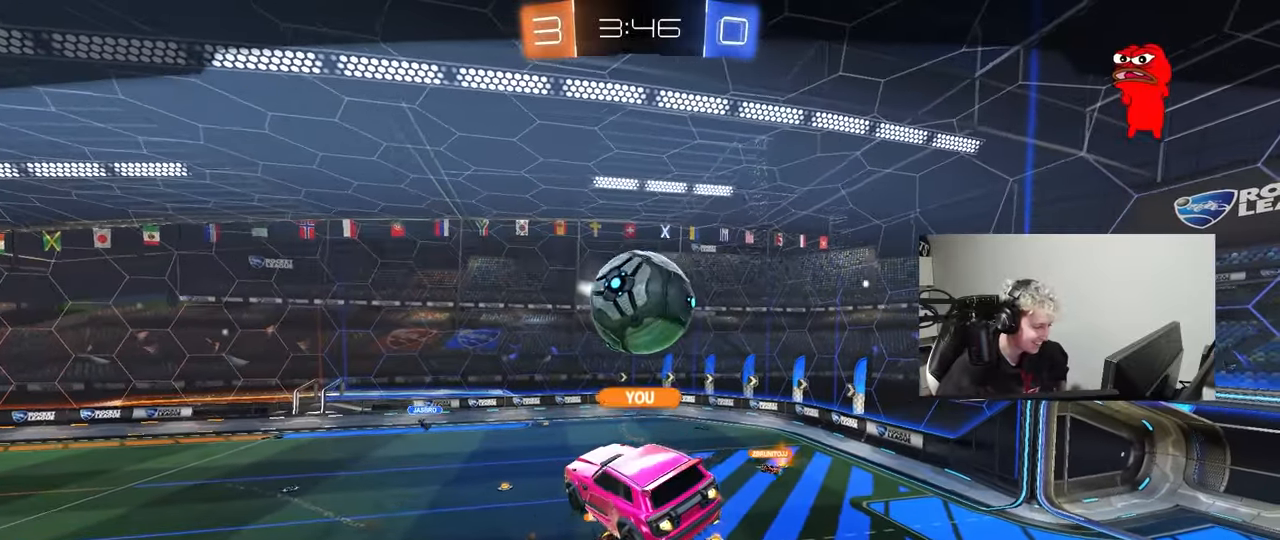
{"keys": [], "mouse": [], "mouse_move": "still", "events": []}
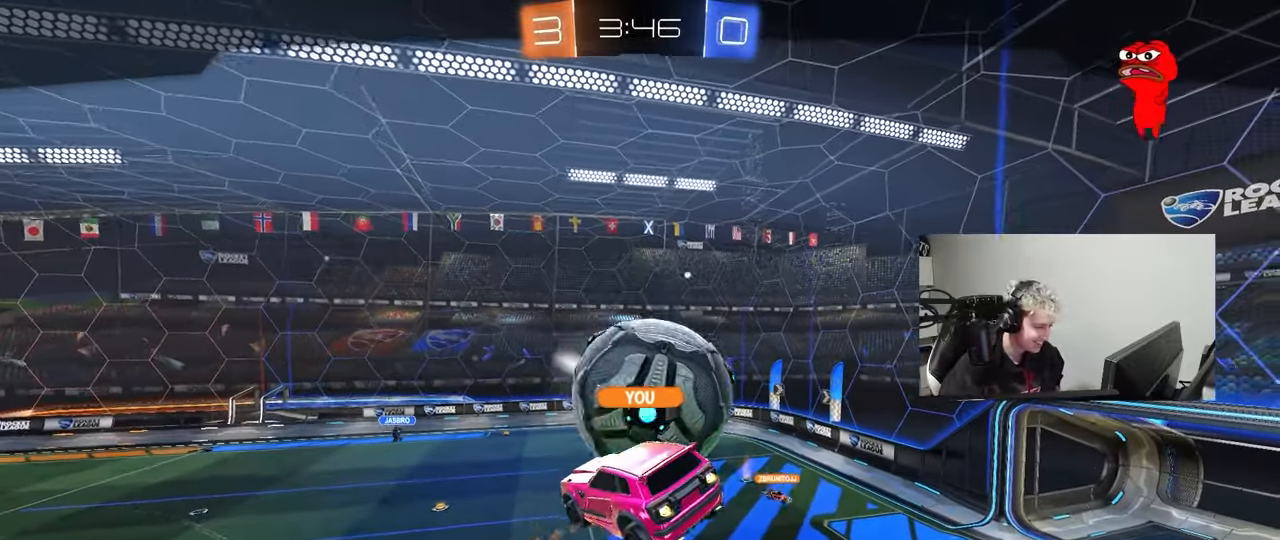
{"keys": [], "mouse": [], "mouse_move": "still", "events": []}
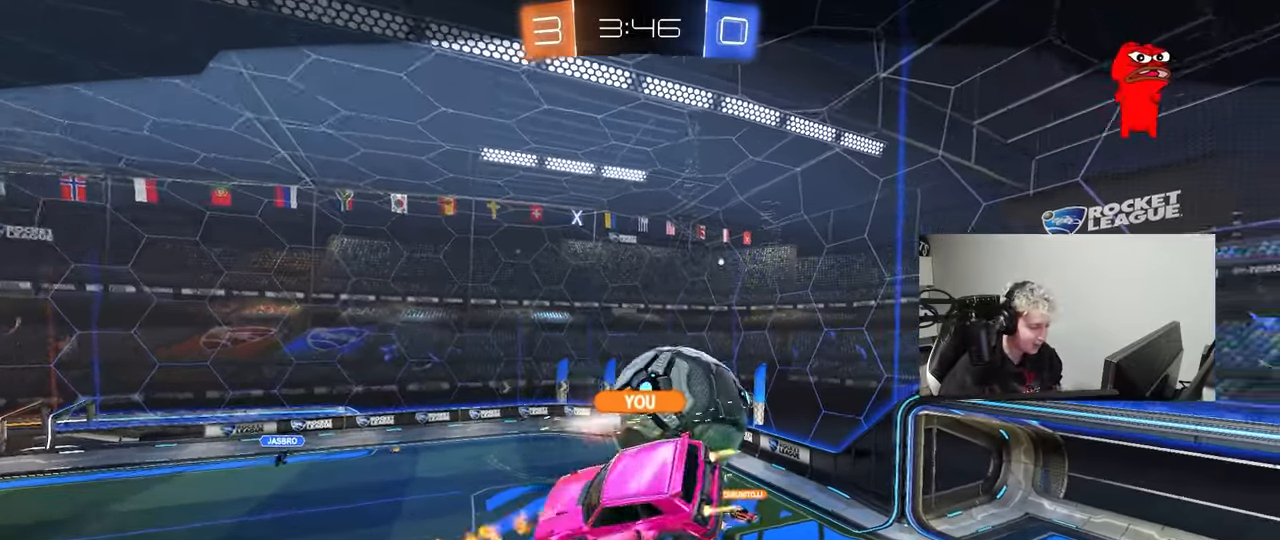
{"keys": [], "mouse": [], "mouse_move": "still", "events": []}
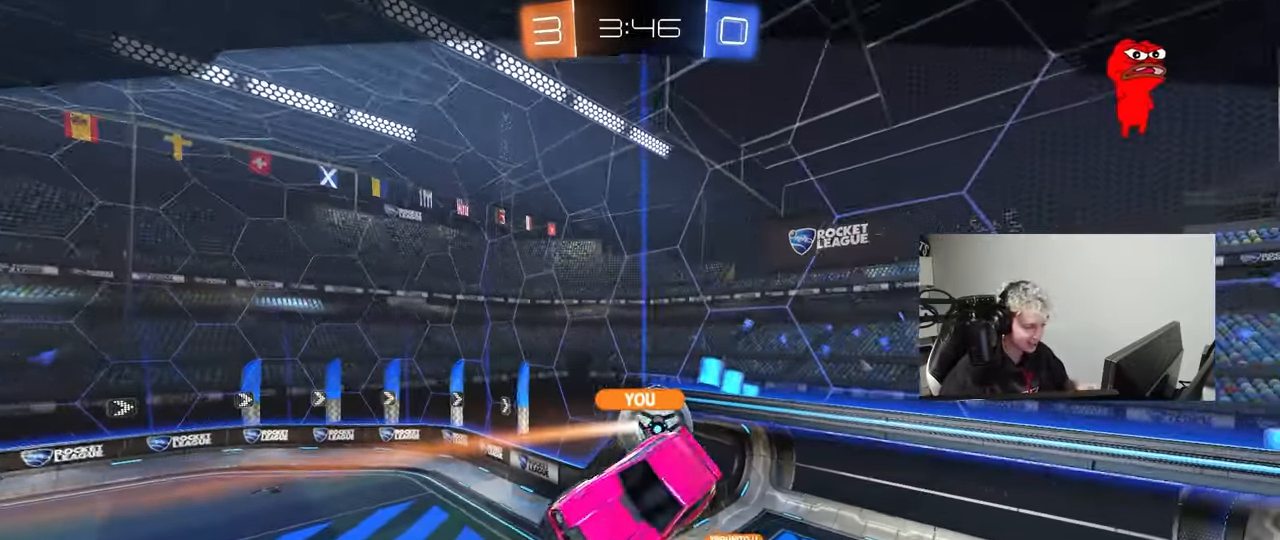
{"keys": [], "mouse": [], "mouse_move": "up-right", "events": []}
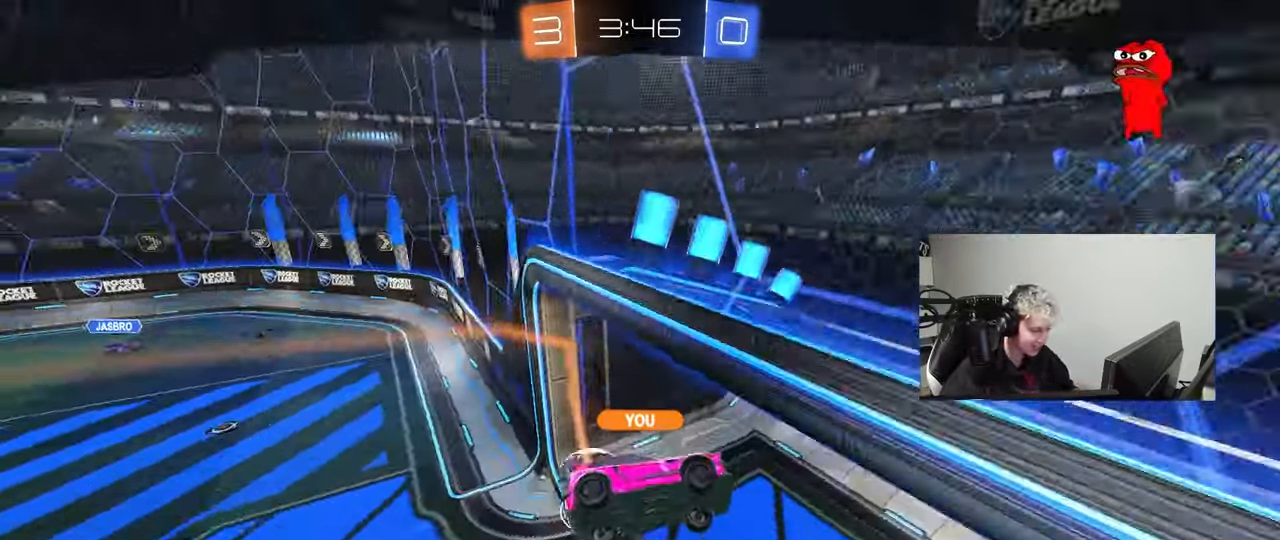
{"keys": [], "mouse": [], "mouse_move": "still", "events": []}
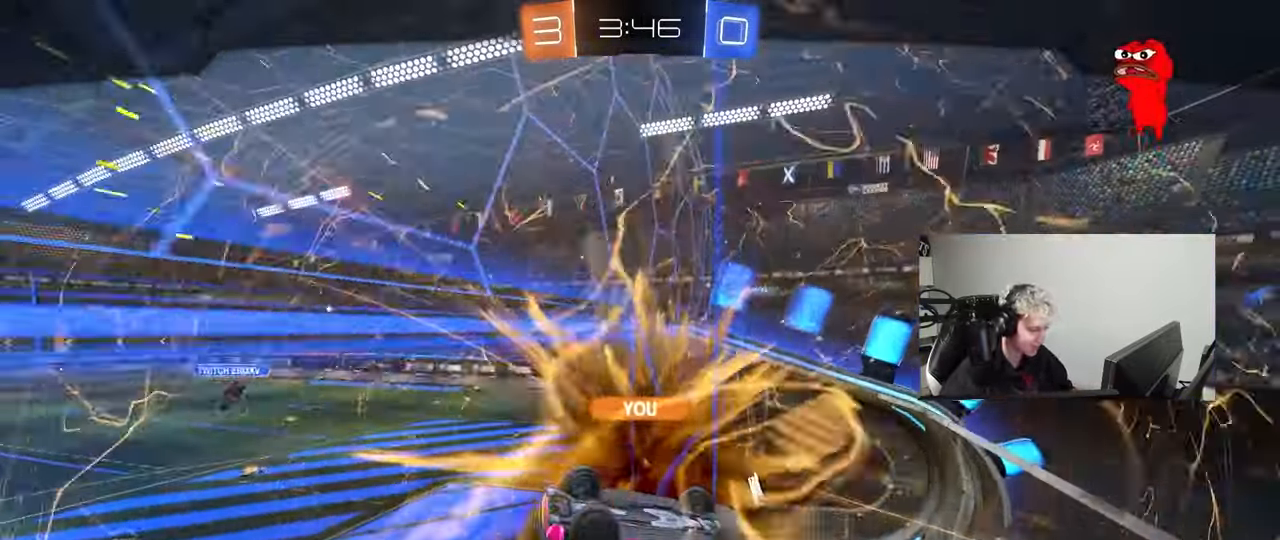
{"keys": [], "mouse": [], "mouse_move": "down-left", "events": [[67, "mouse_right", "down"], [200, "mouse_right", "up"], [250, "mouse_right", "down"], [433, "mouse_right", "up"]]}
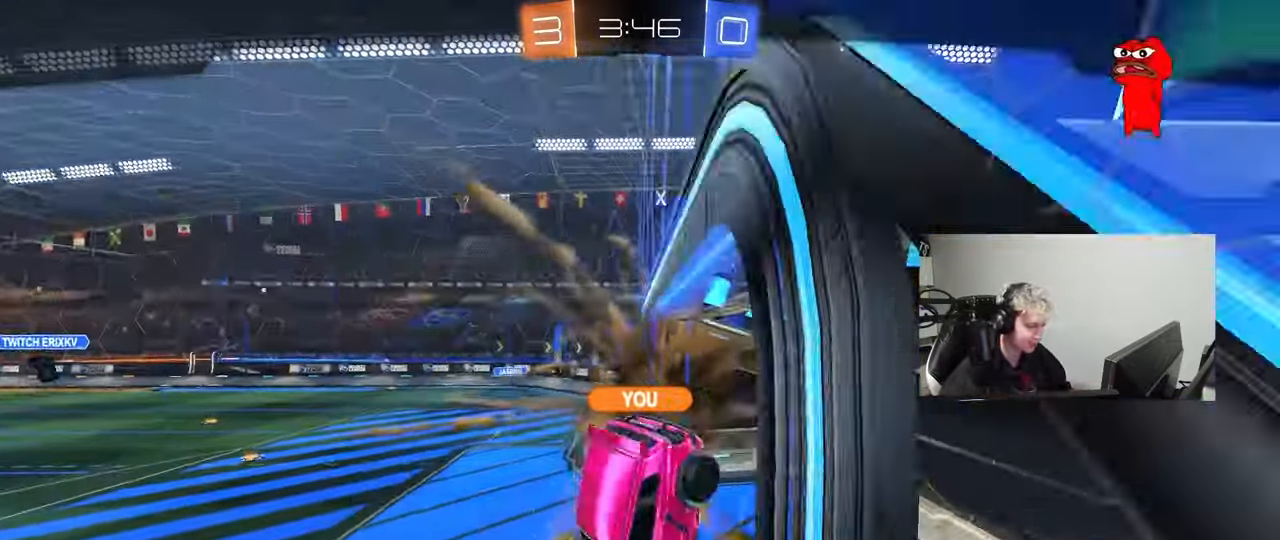
{"keys": ["tab"], "mouse": [], "mouse_move": "still", "events": [[167, "tab", "down"]]}
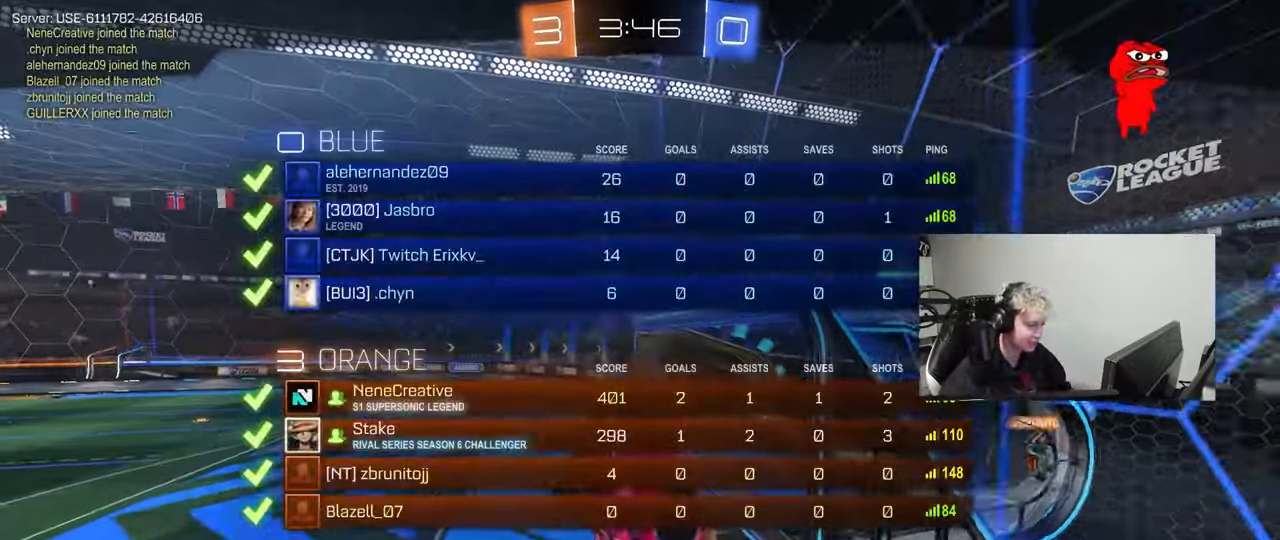
{"keys": ["tab"], "mouse": [], "mouse_move": "right", "events": [[133, "tab", "up"], [333, "tab", "down"]]}
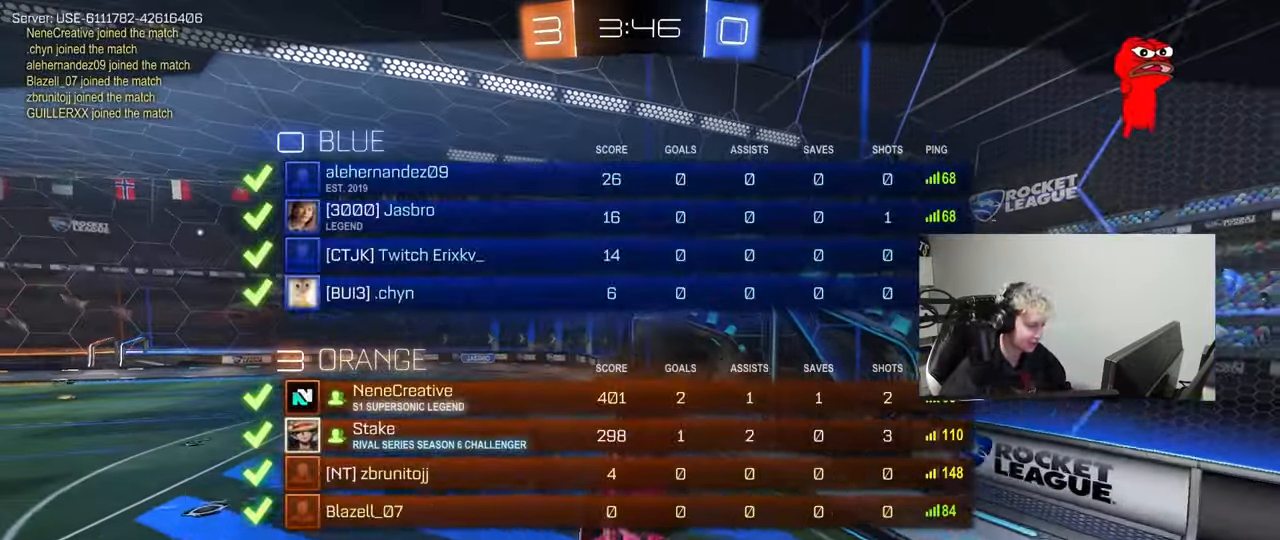
{"keys": [], "mouse": [], "mouse_move": "still", "events": [[100, "mouse_right", "down"], [100, "tab", "up"], [250, "mouse_right", "up"], [333, "tab", "down"], [483, "tab", "up"]]}
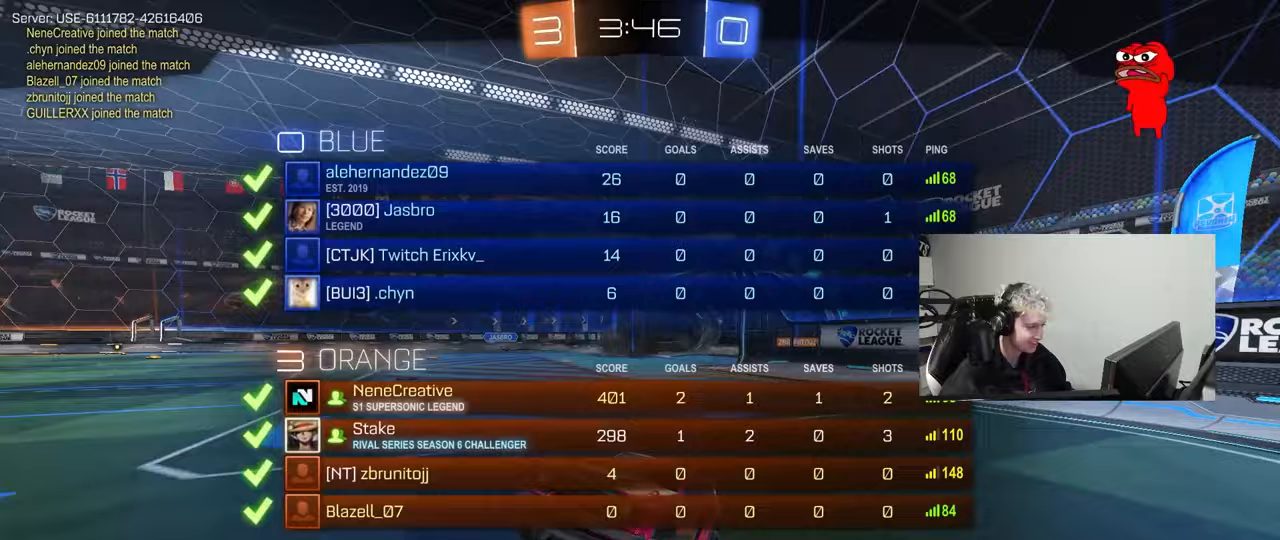
{"keys": ["w"], "mouse": [], "mouse_move": "still", "events": [[283, "d", "down"], [283, "w", "down"], [383, "d", "up"]]}
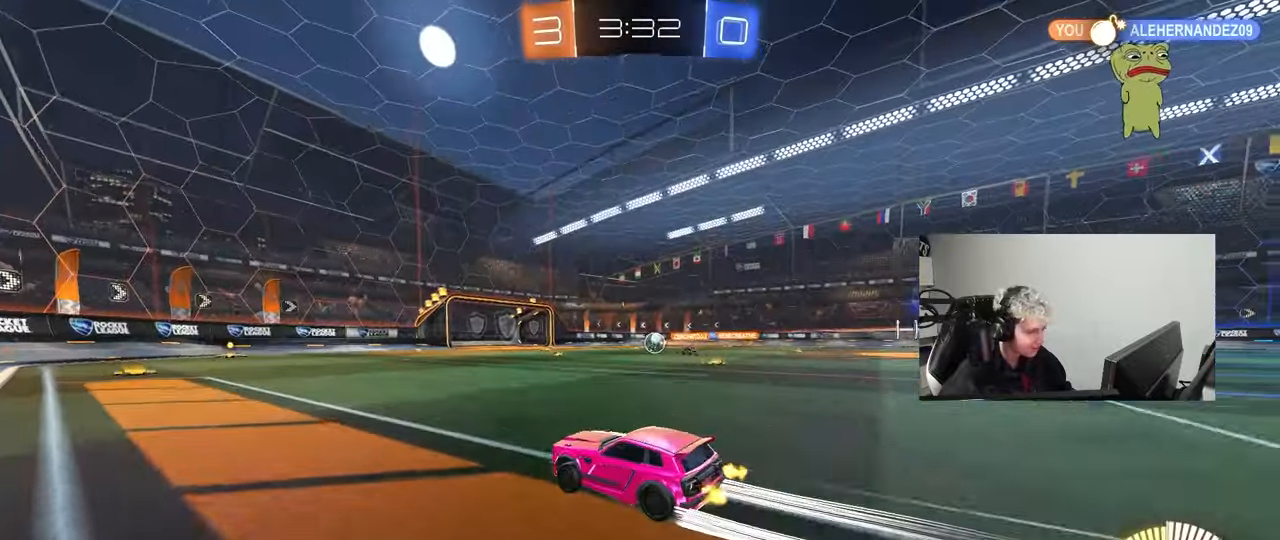
{"keys": ["d", "w"], "mouse": [], "mouse_move": "still", "events": [[117, "d", "down"], [217, "d", "up"], [450, "d", "down"]]}
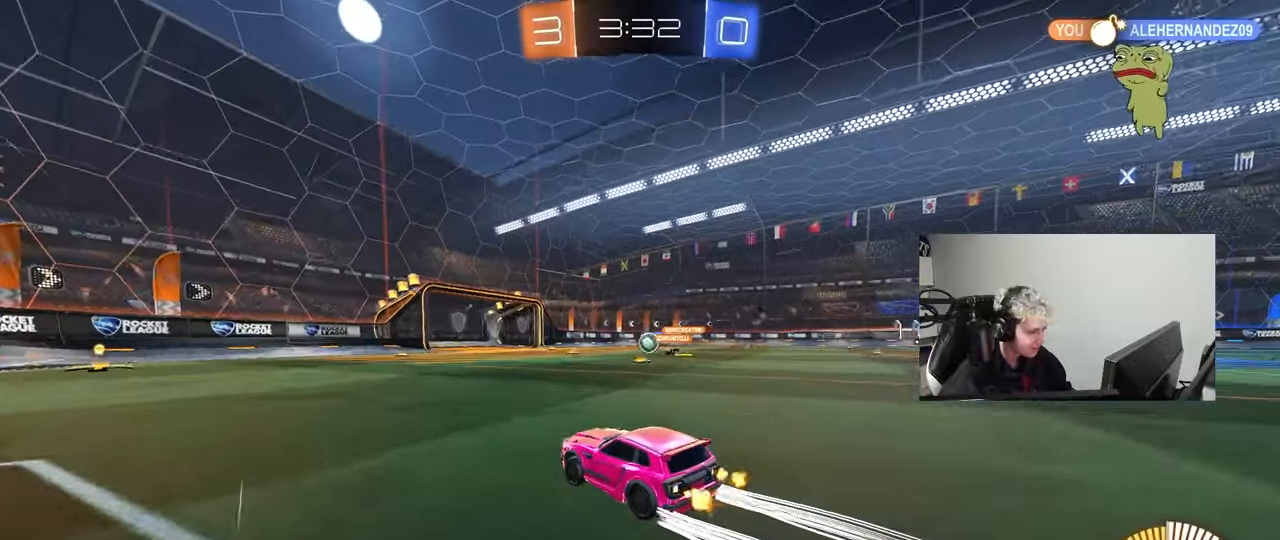
{"keys": ["w"], "mouse": [], "mouse_move": "still", "events": [[83, "d", "up"], [467, "d", "down"], [500, "d", "up"]]}
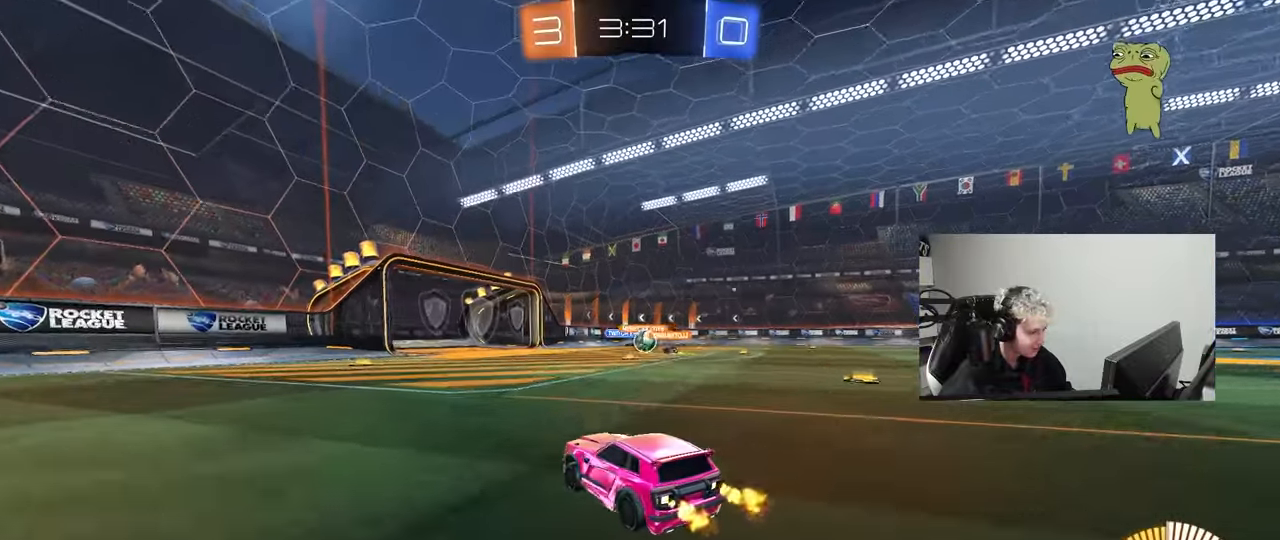
{"keys": ["d", "shift", "w"], "mouse": [], "mouse_move": "still", "events": [[200, "mouse_left", "down"], [383, "mouse_left", "up"], [433, "d", "down"], [483, "shift", "down"]]}
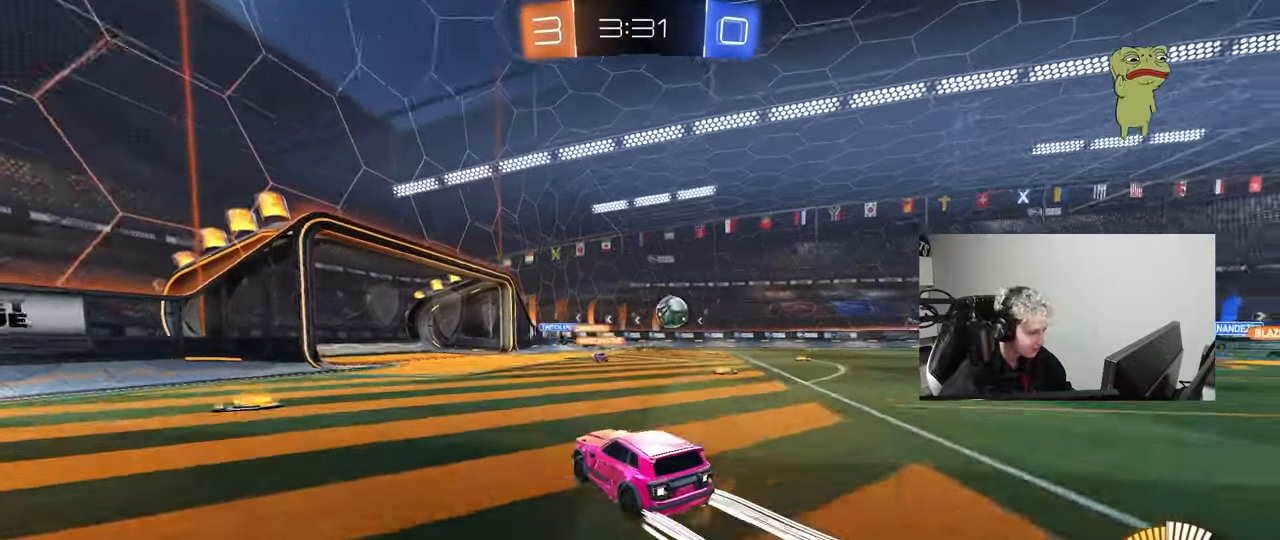
{"keys": ["a", "w"], "mouse": [], "mouse_move": "still", "events": [[17, "w", "up"], [67, "s", "down"], [67, "shift", "up"], [167, "a", "down"], [167, "d", "up"], [217, "s", "up"], [267, "shift", "down"], [317, "w", "down"], [400, "shift", "up"]]}
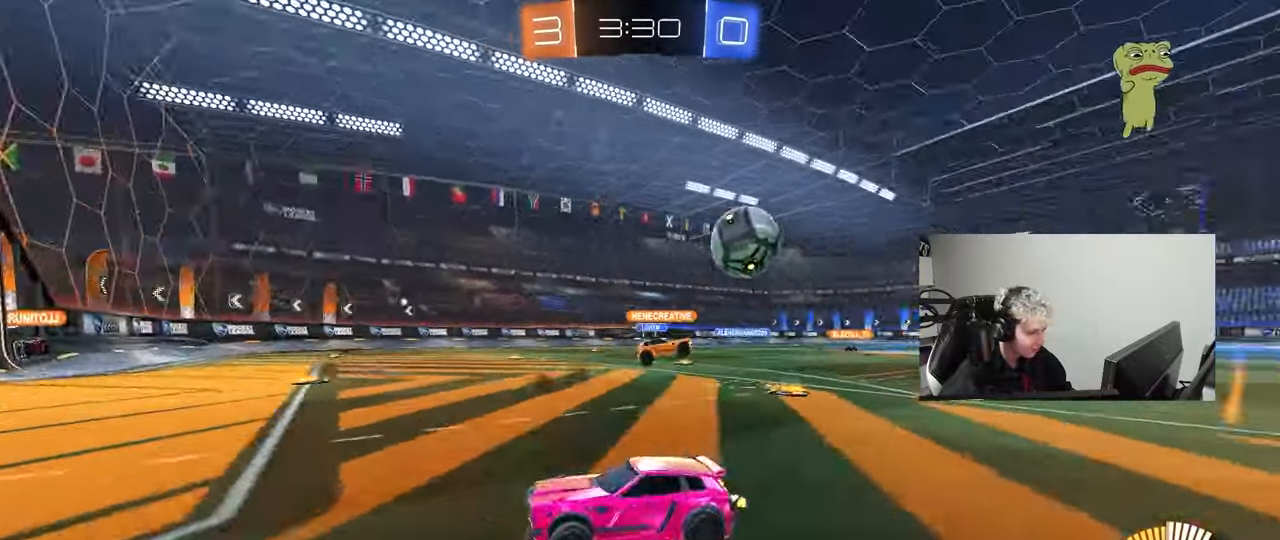
{"keys": ["a", "shift", "w"], "mouse": [], "mouse_move": "still", "events": [[467, "shift", "down"]]}
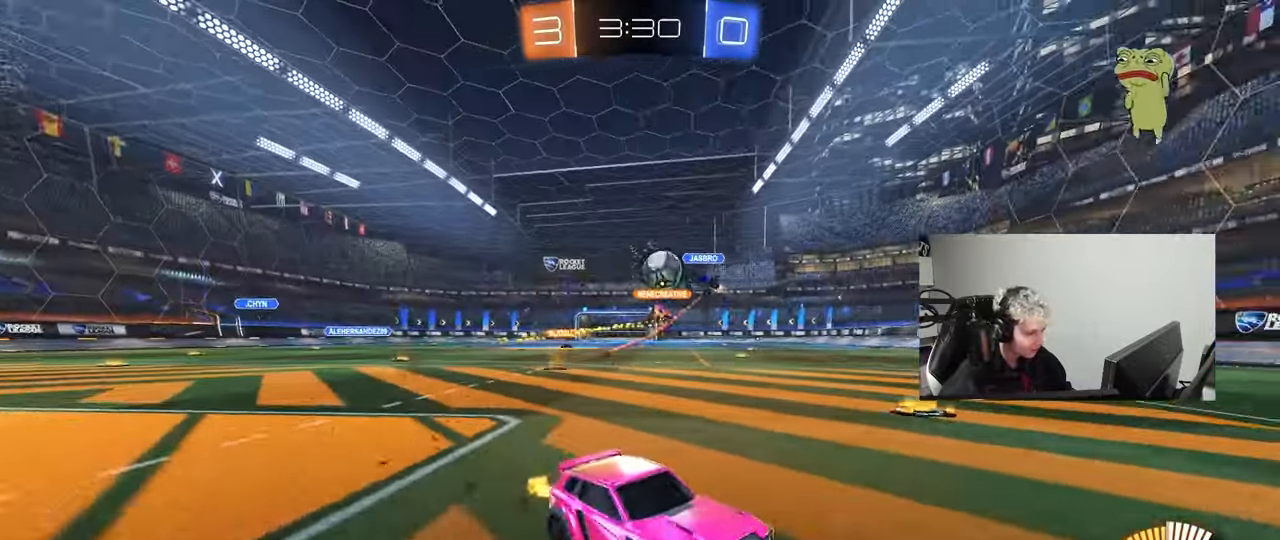
{"keys": ["w"], "mouse": ["left"], "mouse_move": "down", "events": [[100, "shift", "up"], [383, "mouse_left", "down"], [433, "a", "up"]]}
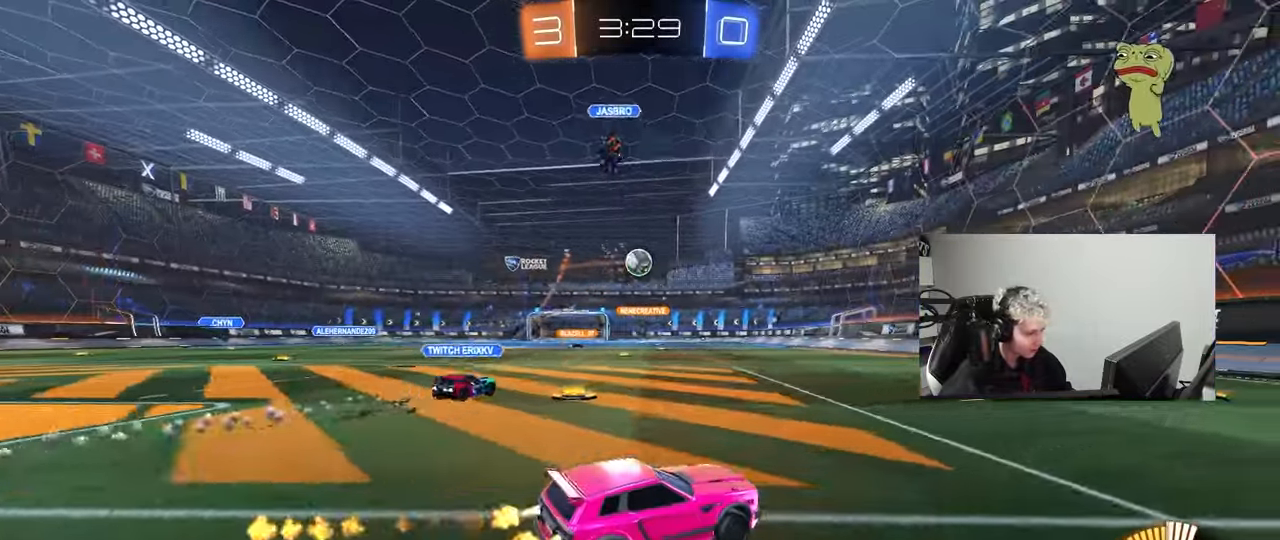
{"keys": ["d", "w"], "mouse": ["left"], "mouse_move": "still", "events": [[117, "a", "down"], [117, "mouse_left", "up"], [217, "a", "up"], [267, "d", "down"], [350, "d", "up"], [400, "a", "down"], [400, "mouse_right", "down"], [500, "a", "up"], [500, "d", "down"], [500, "mouse_left", "down"], [500, "mouse_right", "up"]]}
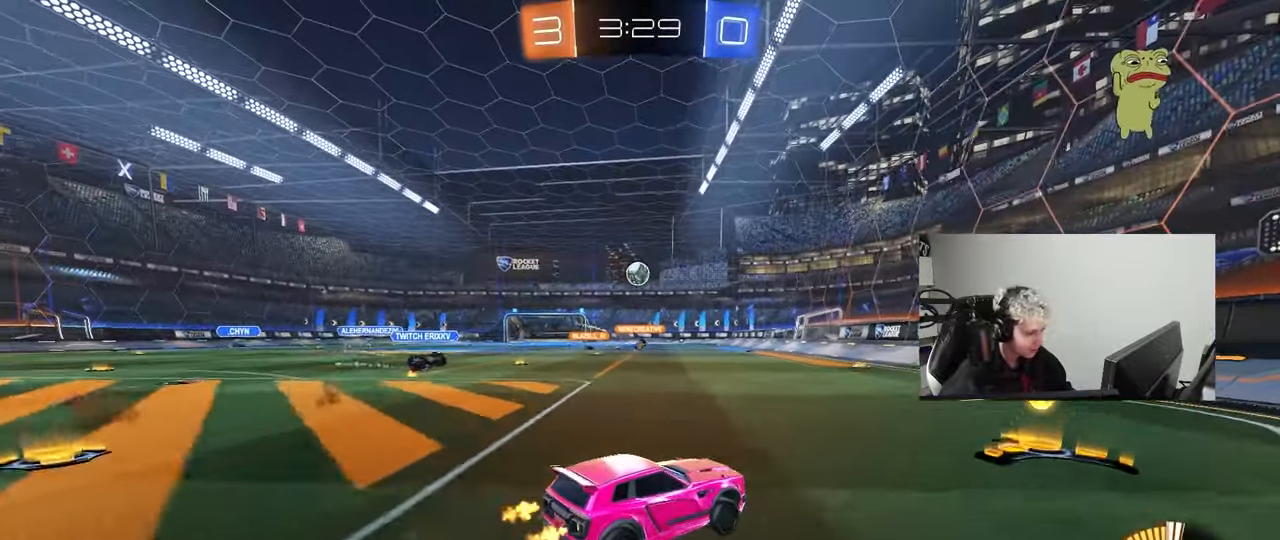
{"keys": ["a", "d", "s"], "mouse": [], "mouse_move": "still", "events": [[33, "w", "up"], [83, "d", "up"], [267, "s", "down"], [367, "a", "down"], [367, "shift", "down"], [417, "mouse_left", "up"], [450, "d", "down"], [467, "shift", "up"]]}
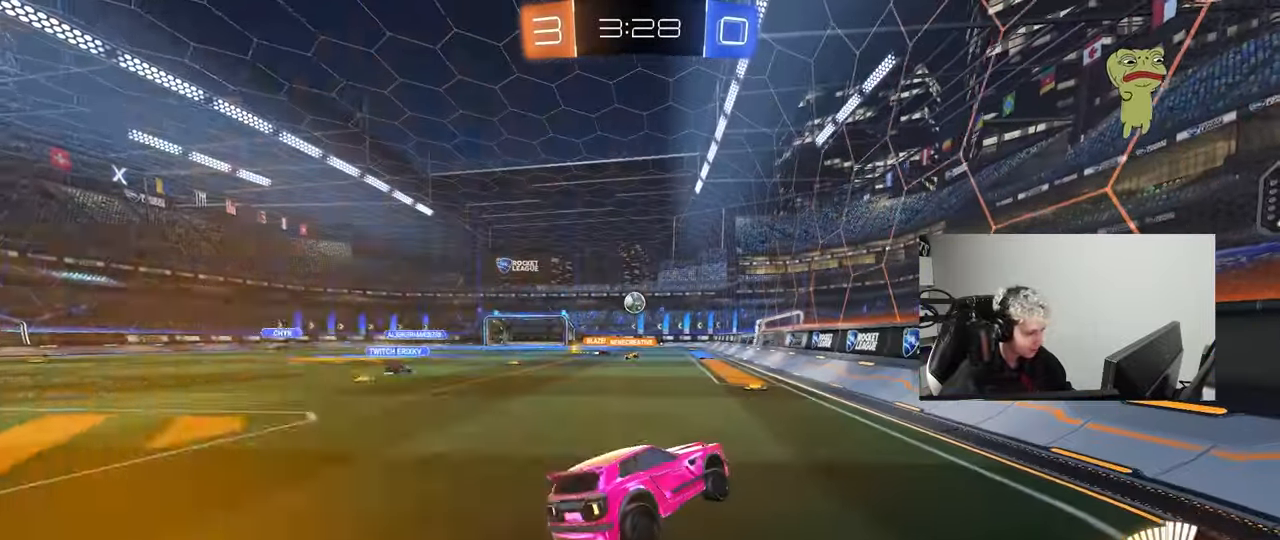
{"keys": ["a", "shift", "w"], "mouse": [], "mouse_move": "still", "events": [[17, "a", "up"], [17, "s", "up"], [50, "d", "up"], [250, "w", "down"], [333, "mouse_right", "down"], [433, "a", "down"], [467, "mouse_right", "up"], [483, "shift", "down"]]}
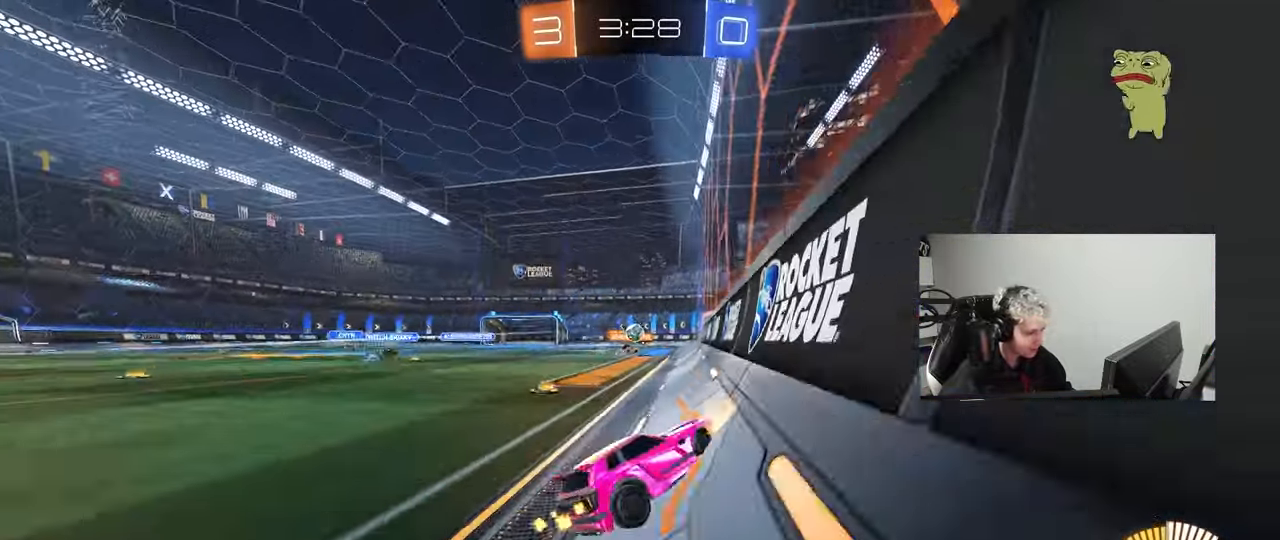
{"keys": ["a", "w"], "mouse": [], "mouse_move": "still", "events": [[67, "shift", "up"], [267, "shift", "down"], [300, "shift", "up"]]}
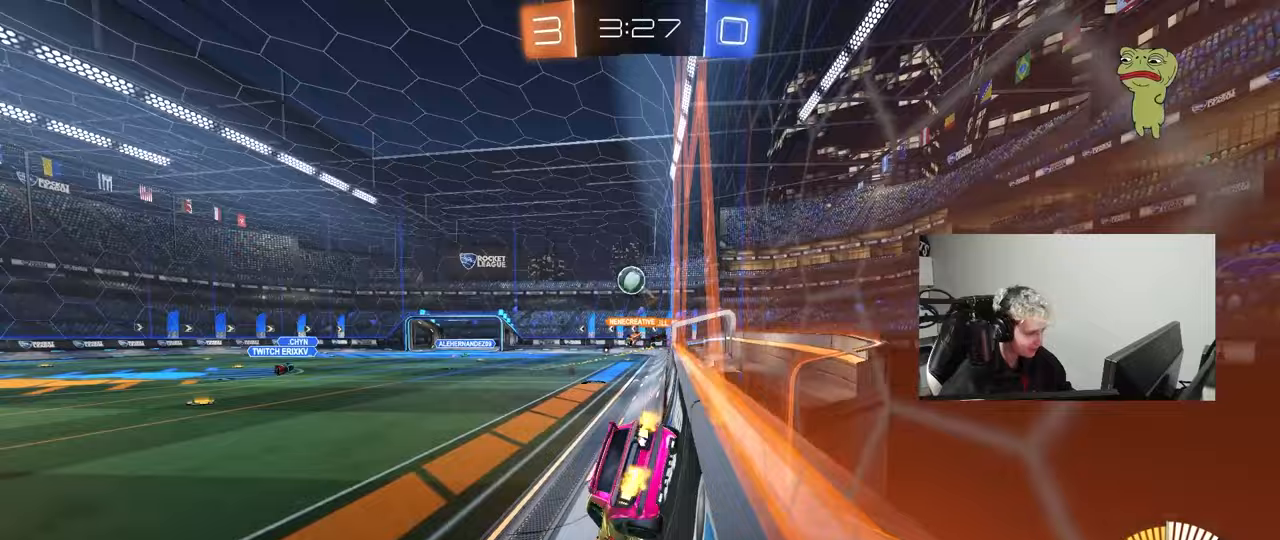
{"keys": ["d"], "mouse": ["right"], "mouse_move": "down-left", "events": [[183, "a", "up"], [267, "d", "down"], [417, "w", "up"], [467, "mouse_right", "down"]]}